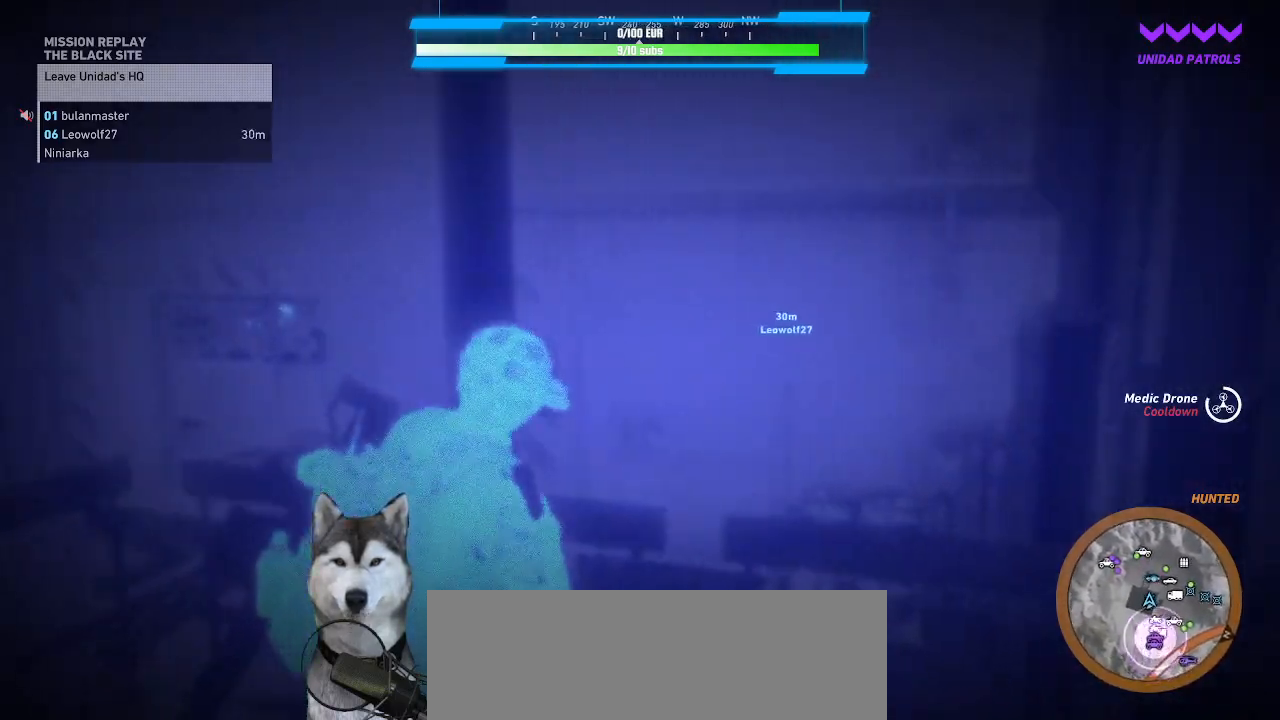
Gameplay with keyboard and mouse; each line is a JSON object with the keys and mouse buttons held at the frame after it. "events" lists presses ("down") and releases ("up") of ".", "/", "0", "1", "2", "3", "4", "5", "6", "7", "8", "9", "a", "alt_l", "alt_r", "b", "backslash", "backspace", "c", "caps_lock", "comma", "ctrl_l", "ctrl_r", "d", "e", "equals", "f", "g", "h", "i", "j", "k", "l", "lbracket", "m", "minus", "n", "o", "p", "q", "quote", "r", "rbracket", "return", "s", "semicolon", "shift_l", "shift_r", "space", "t", "tab", "tilde", "u", "v", "w", "x", "y", "z", "mouse_left", "mouse_wheel" and "mouse_right" between this image and that frame as [ms after this image, input, new state], when the widget could be followed in between. "mouse_left", "mouse_wheel", "mouse_right" = the "left", "wheel", "right" buttons of the "mouse" list. No other keys are recorded. "wheel" means that the mouse wheel is clicked or scrolled. Not read: mouse_move.
{"keys": ["s"], "mouse": [], "events": [[100, "s", "down"], [400, "d", "up"]]}
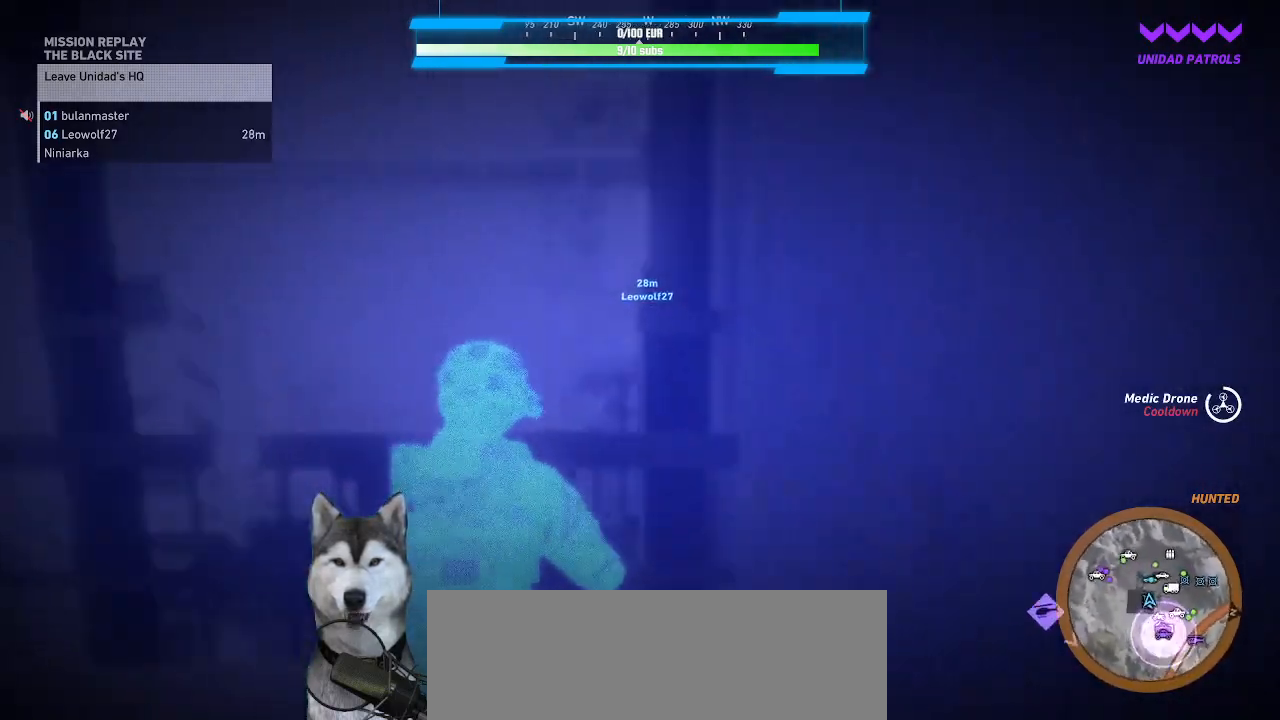
{"keys": ["s"], "mouse": [], "events": []}
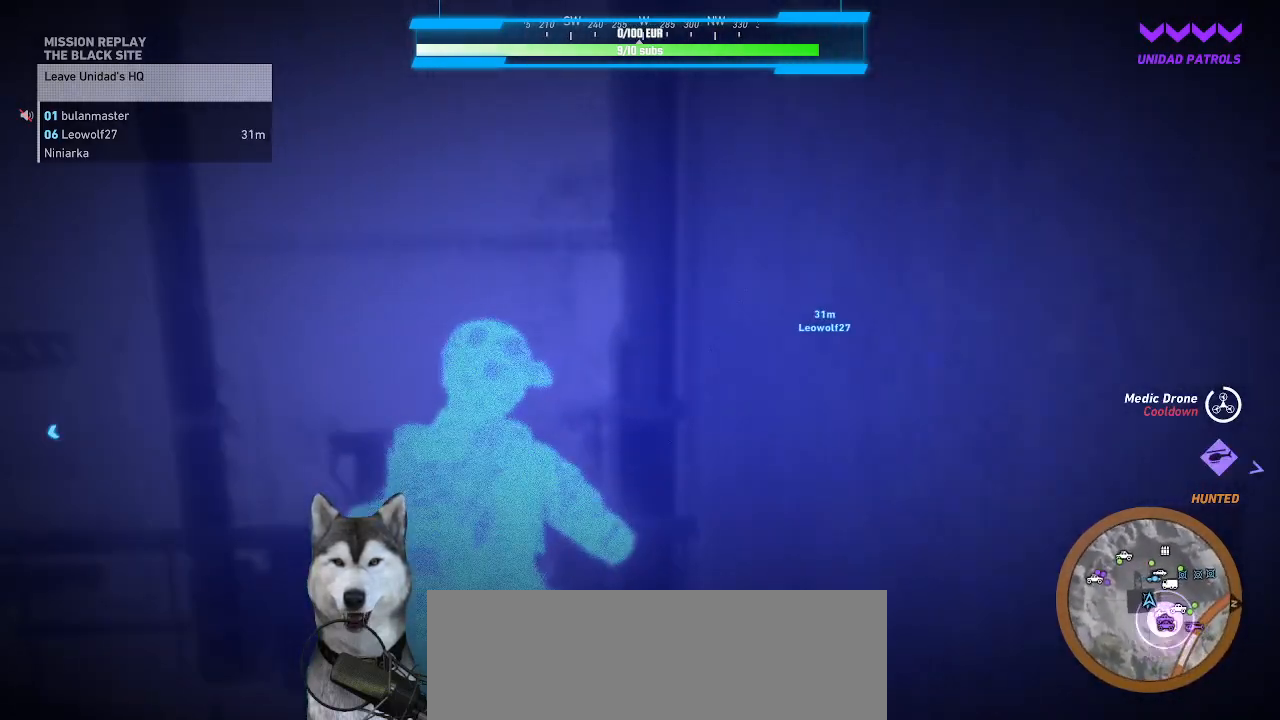
{"keys": ["s"], "mouse": [], "events": []}
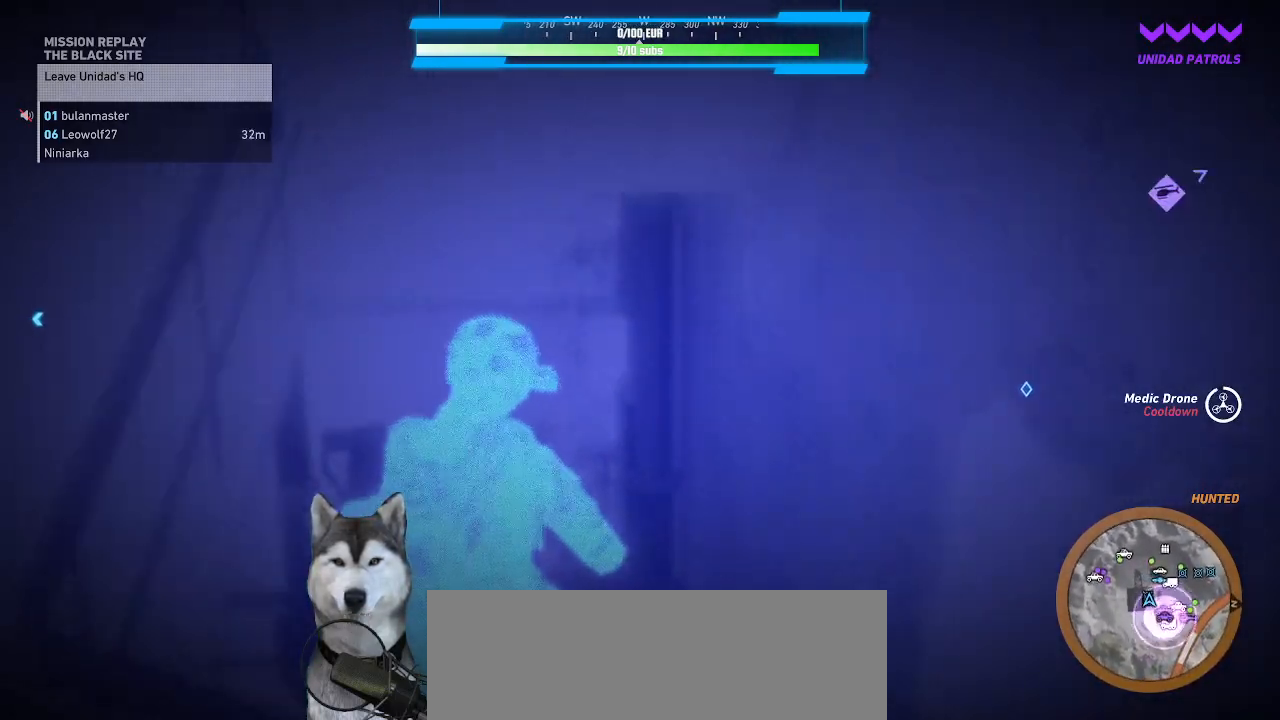
{"keys": ["s"], "mouse": [], "events": []}
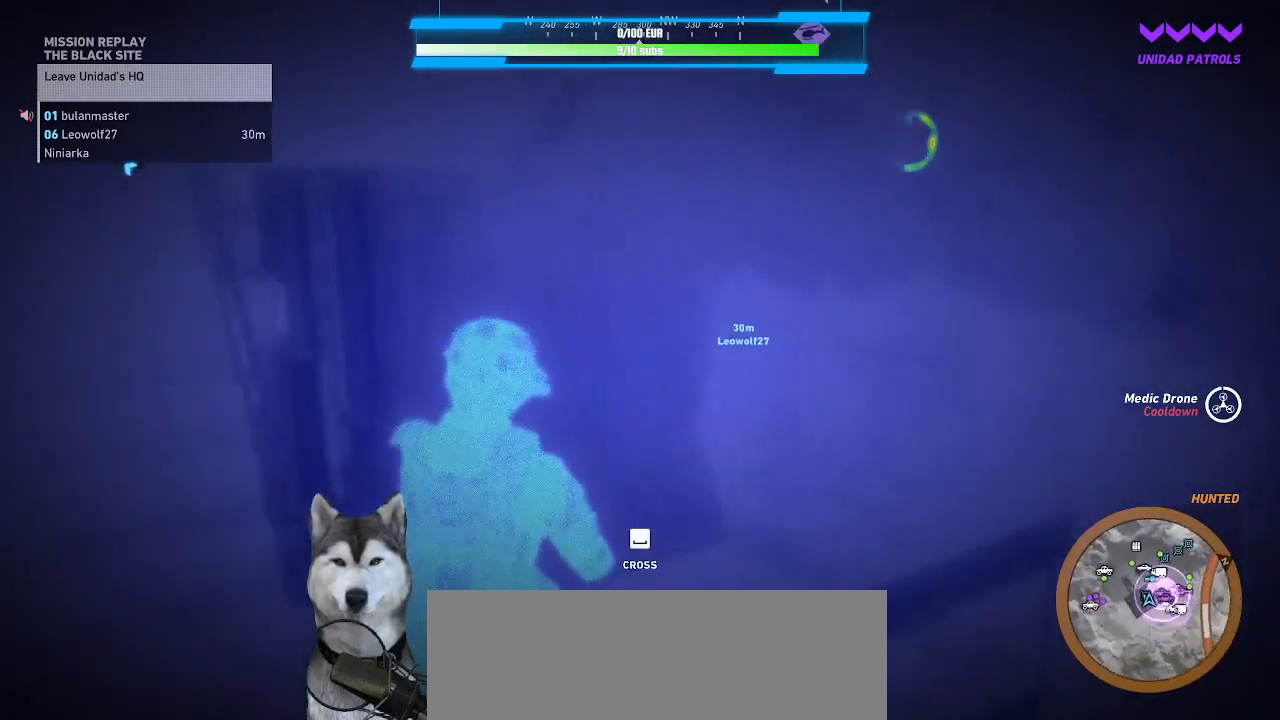
{"keys": ["a"], "mouse": [], "events": [[134, "a", "down"], [234, "s", "up"]]}
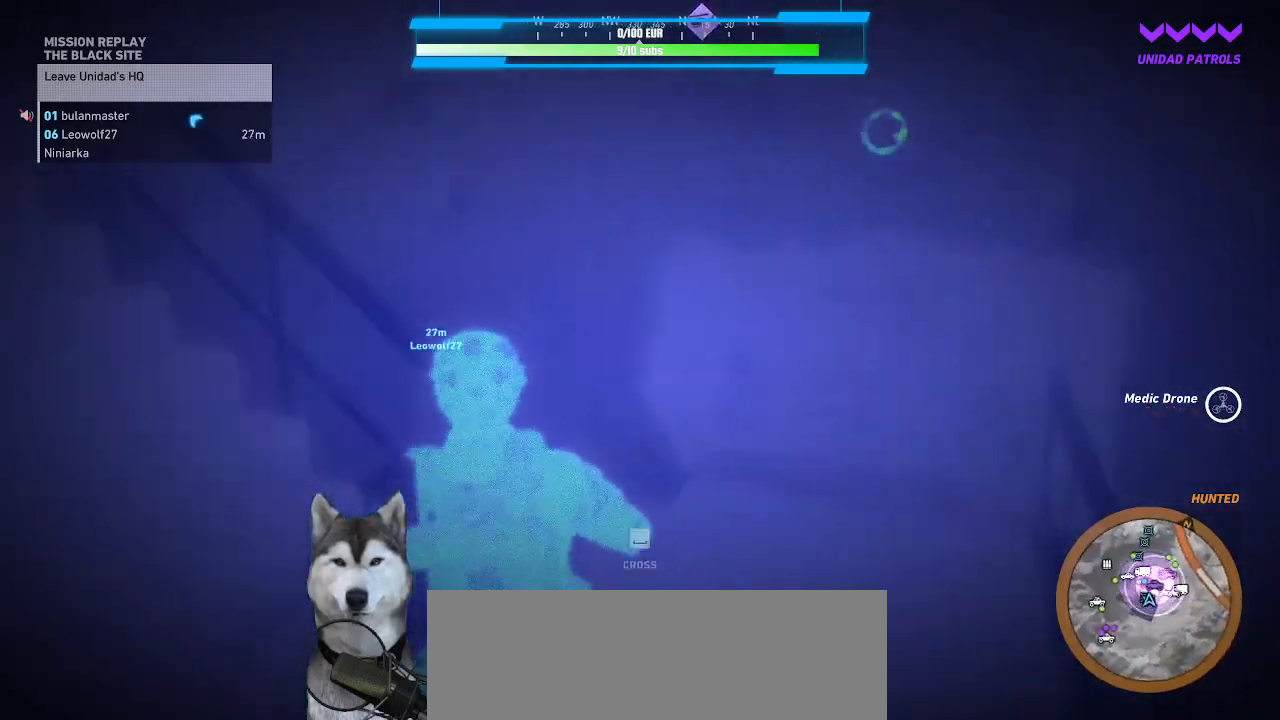
{"keys": ["a", "w"], "mouse": [], "events": [[434, "w", "down"]]}
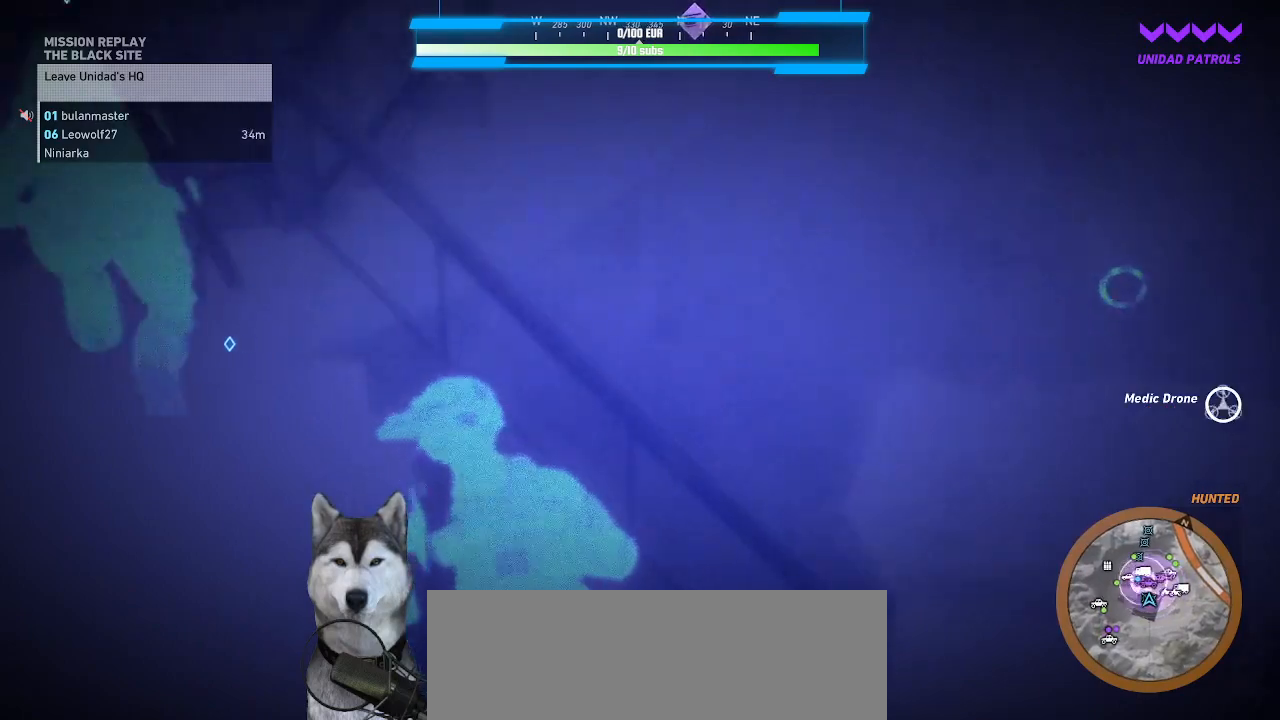
{"keys": ["a"], "mouse": [], "events": [[400, "w", "up"]]}
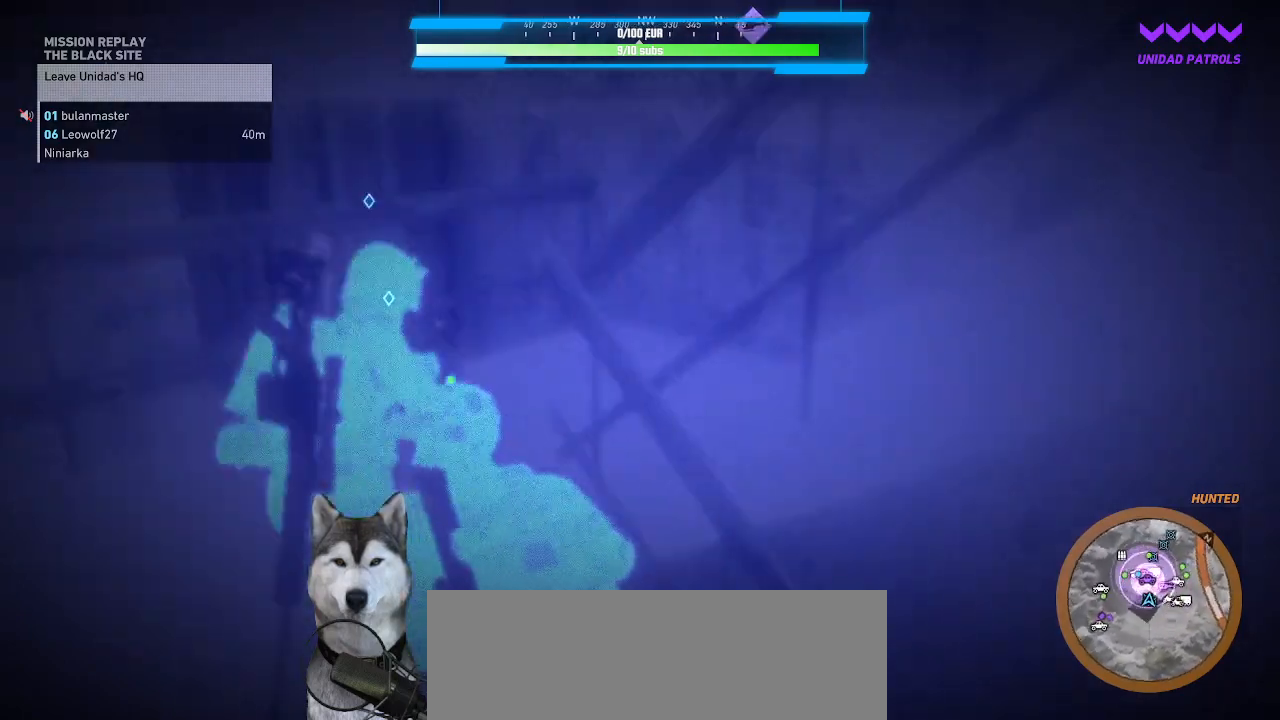
{"keys": [], "mouse": [], "events": [[234, "a", "up"]]}
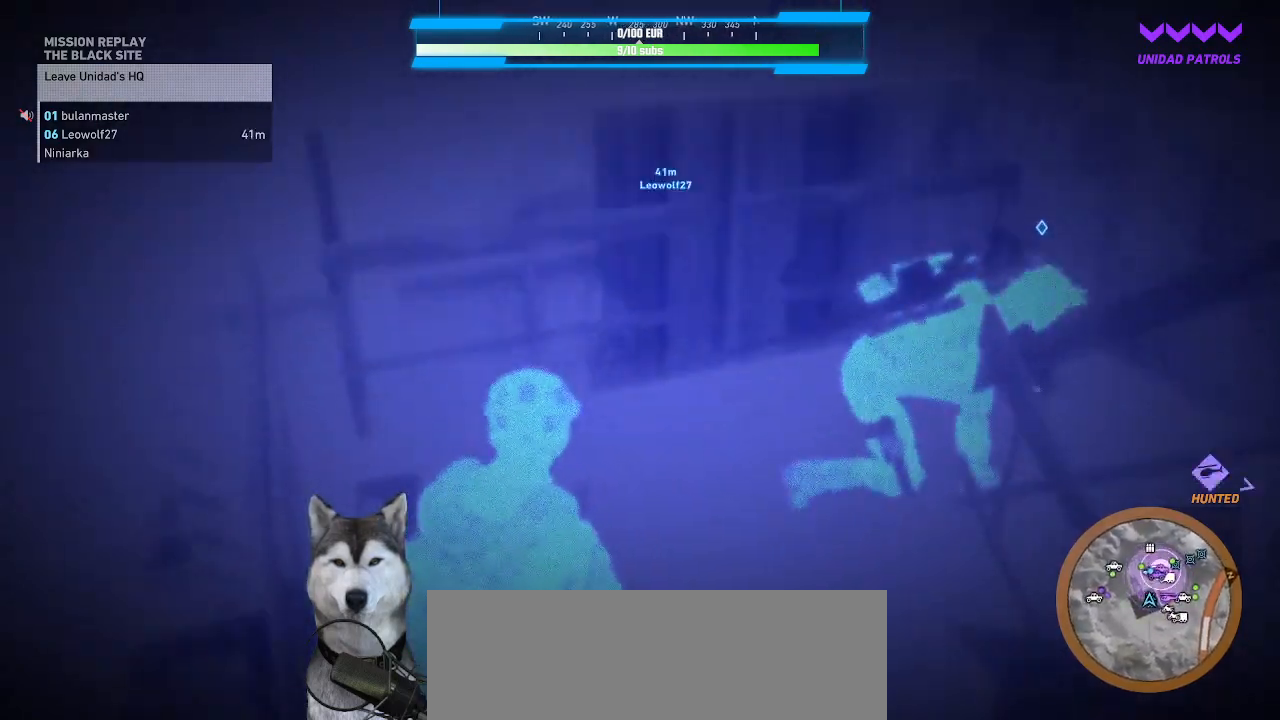
{"keys": ["w"], "mouse": [], "events": [[234, "w", "down"]]}
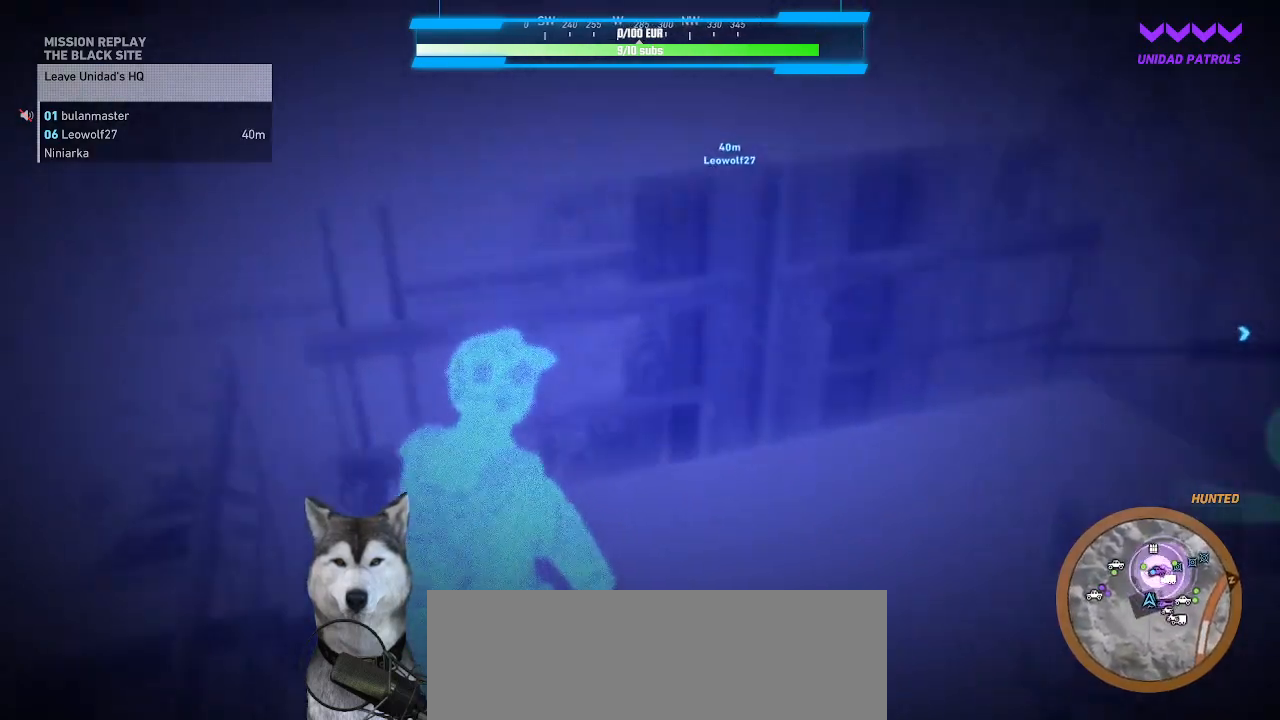
{"keys": ["d"], "mouse": []}
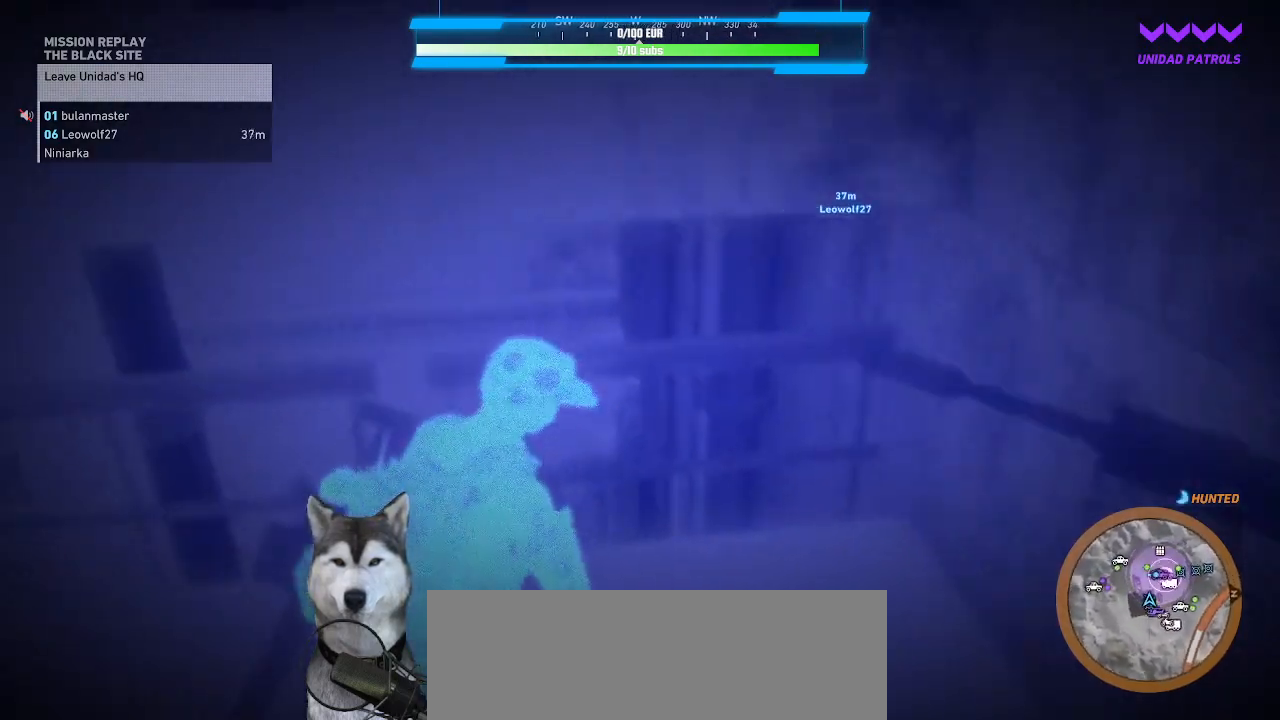
{"keys": [], "mouse": [], "events": [[234, "d", "up"]]}
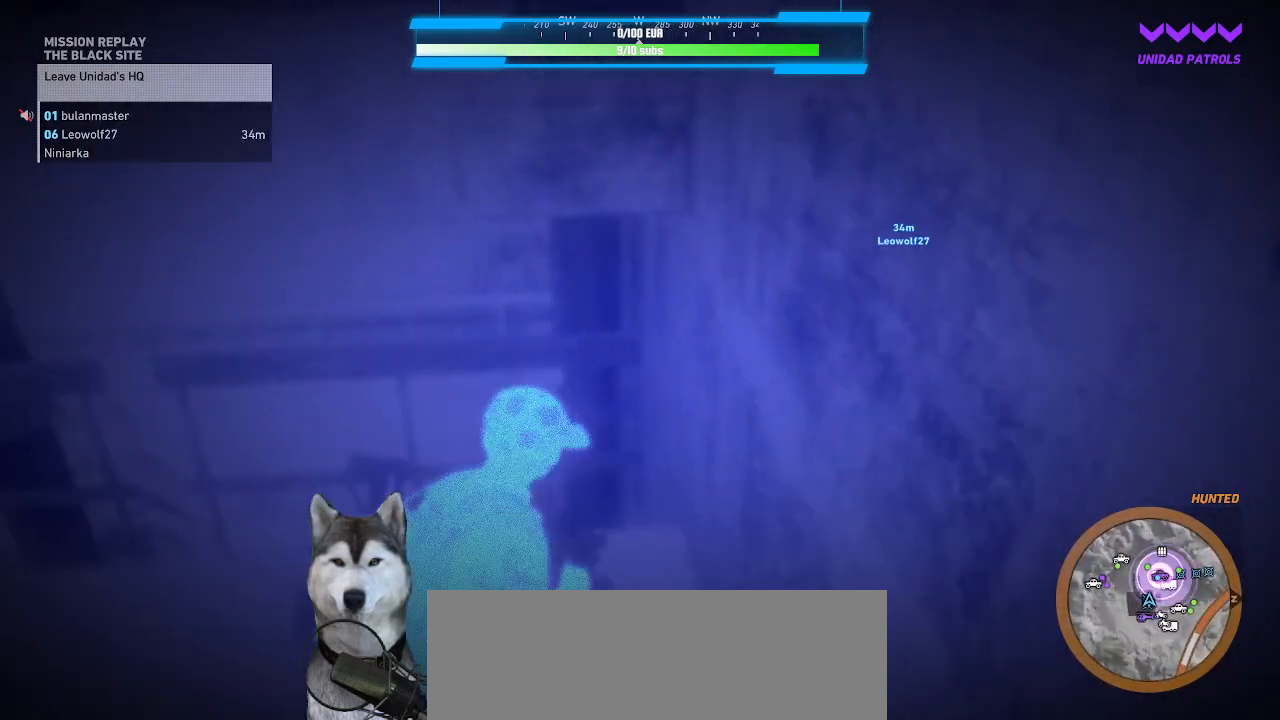
{"keys": ["s"], "mouse": []}
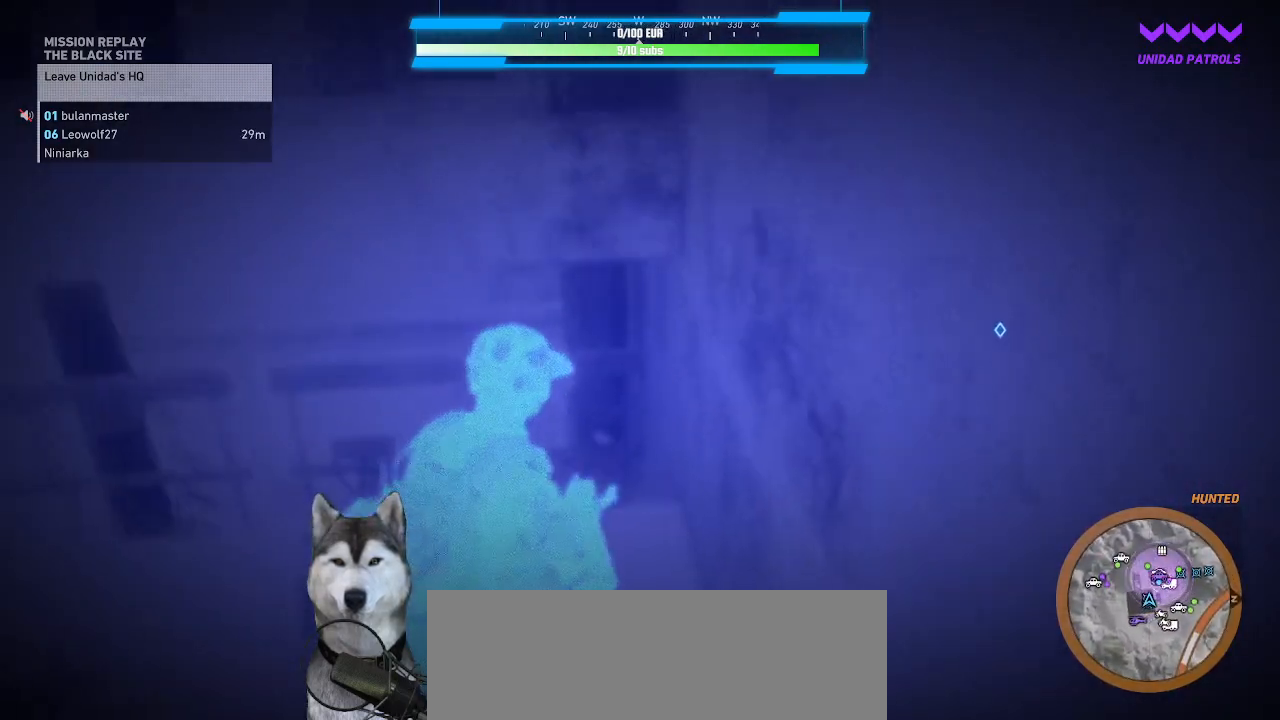
{"keys": ["s"], "mouse": []}